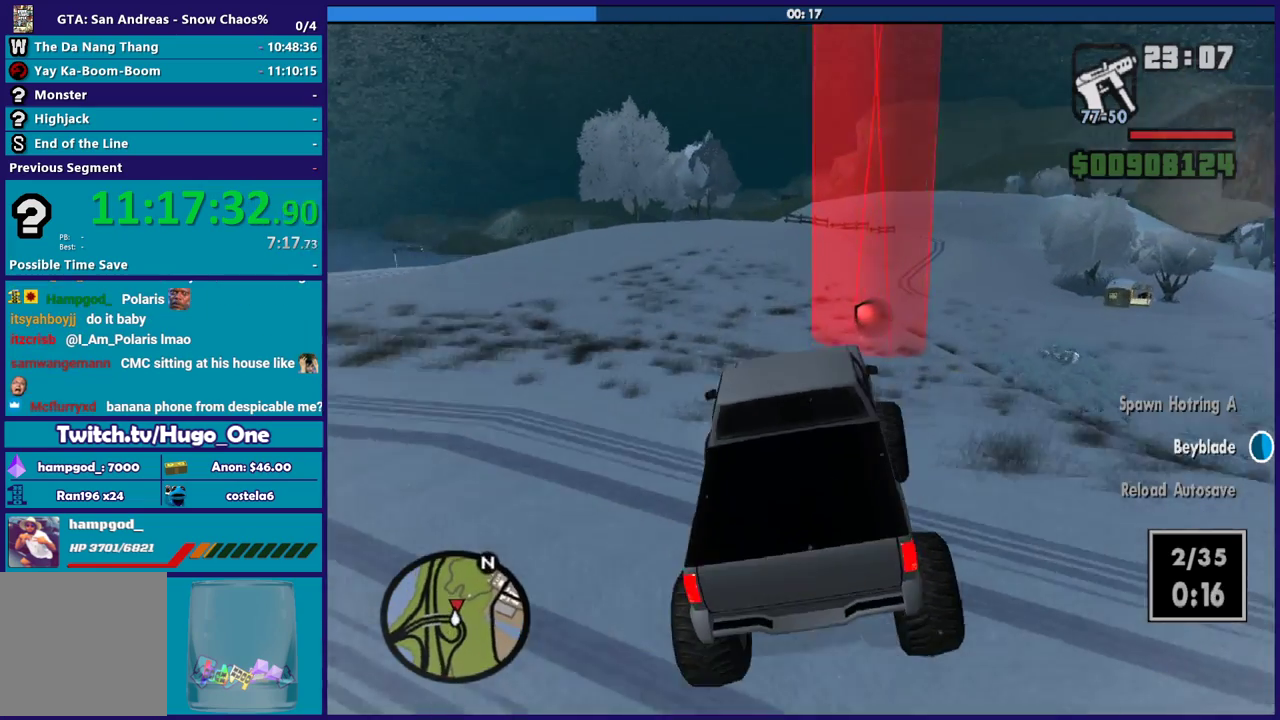
Gameplay with a controller (Xbox layout); each line is a JSON object with the inputs held at the frame after it. "events" lists button and stick changes between this image and that frame as [ms after this image, input, new state], when the widget could be followed in between.
{"buttons": ["R2"], "left_stick": "right", "right_stick": "center", "events": [[67, "left_stick", "down-right"], [234, "right_stick", "center"], [334, "left_stick", "right"]]}
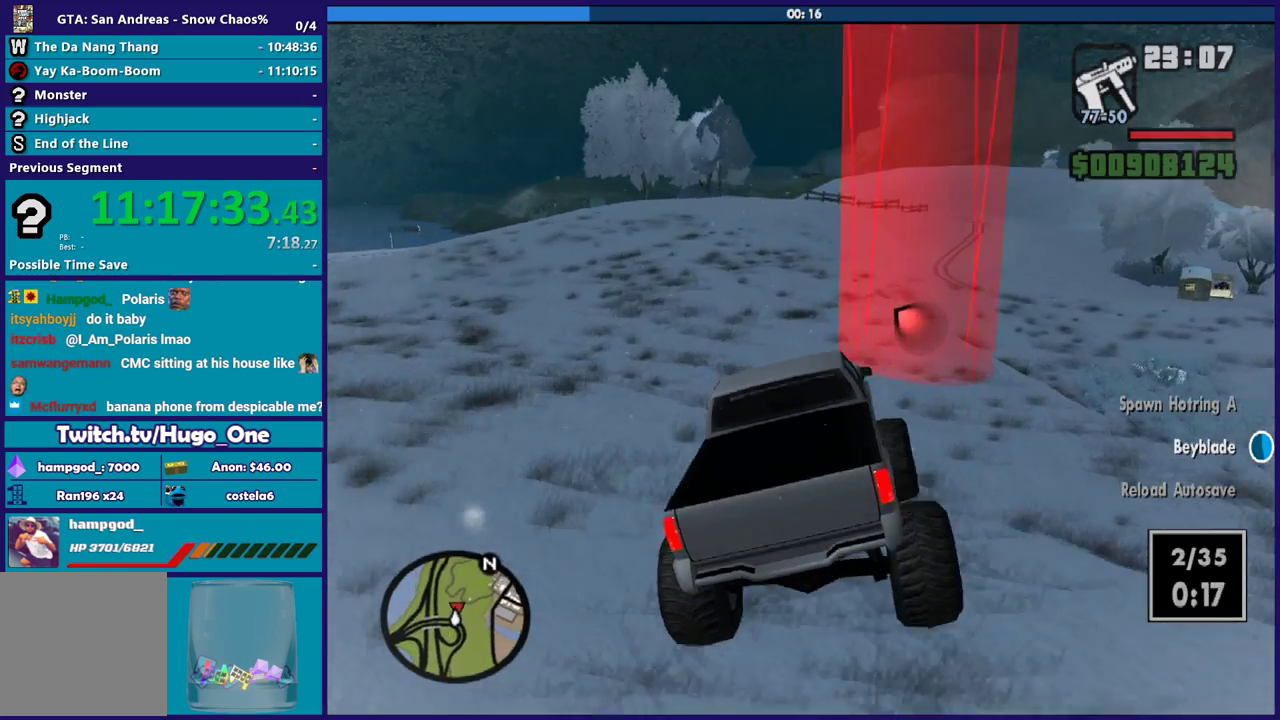
{"buttons": ["R2"], "left_stick": "left", "right_stick": "center", "events": [[100, "left_stick", "up-left"], [167, "left_stick", "left"]]}
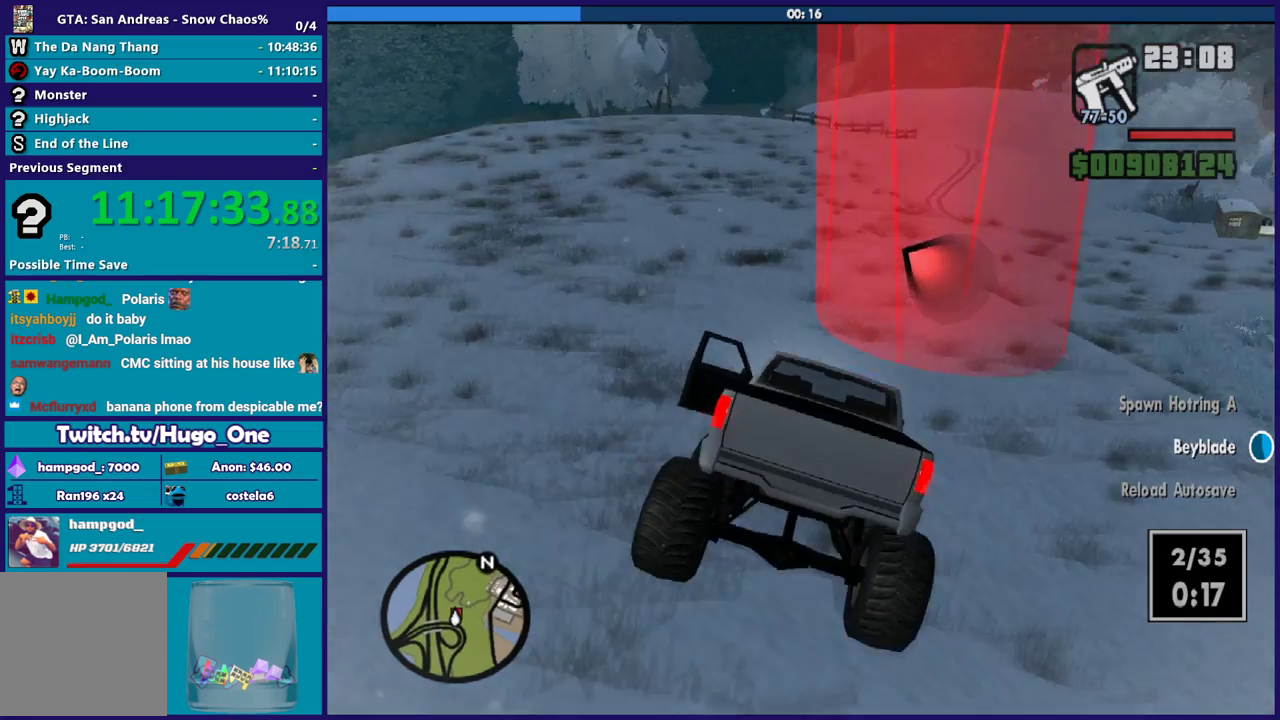
{"buttons": ["R2", "L3"], "left_stick": "left", "right_stick": "down-left"}
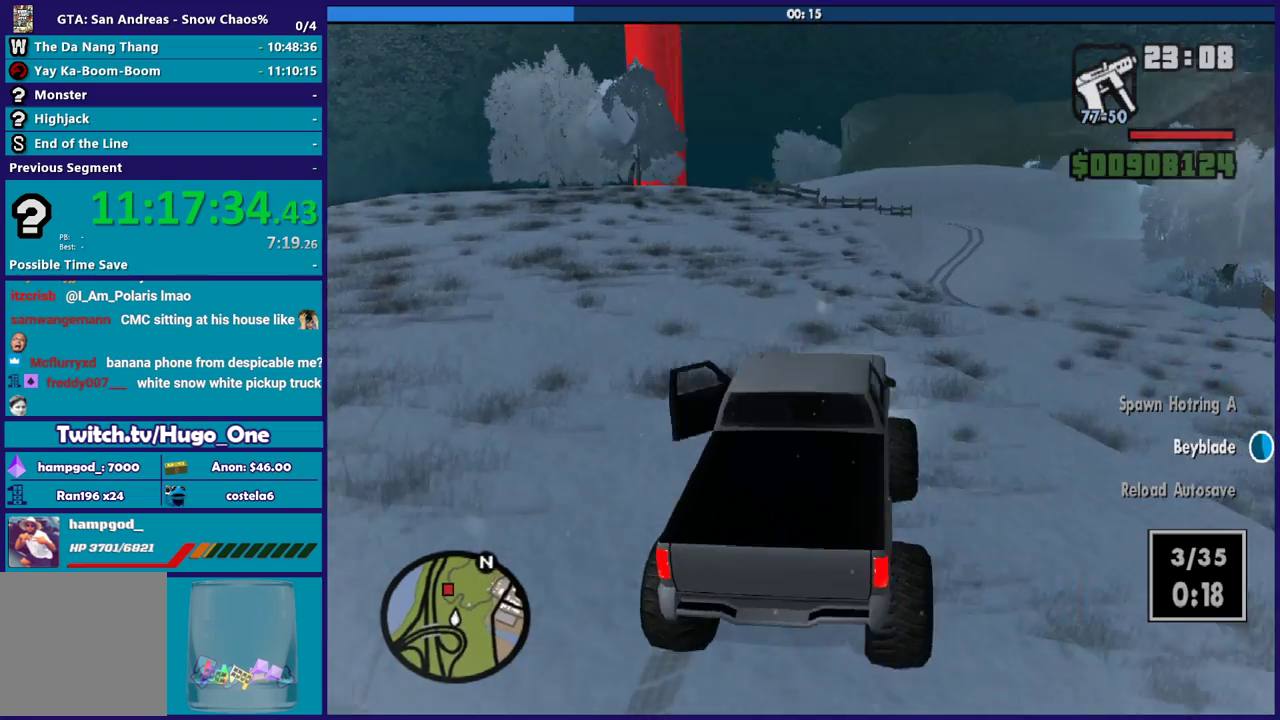
{"buttons": [], "left_stick": "left", "right_stick": "down-left"}
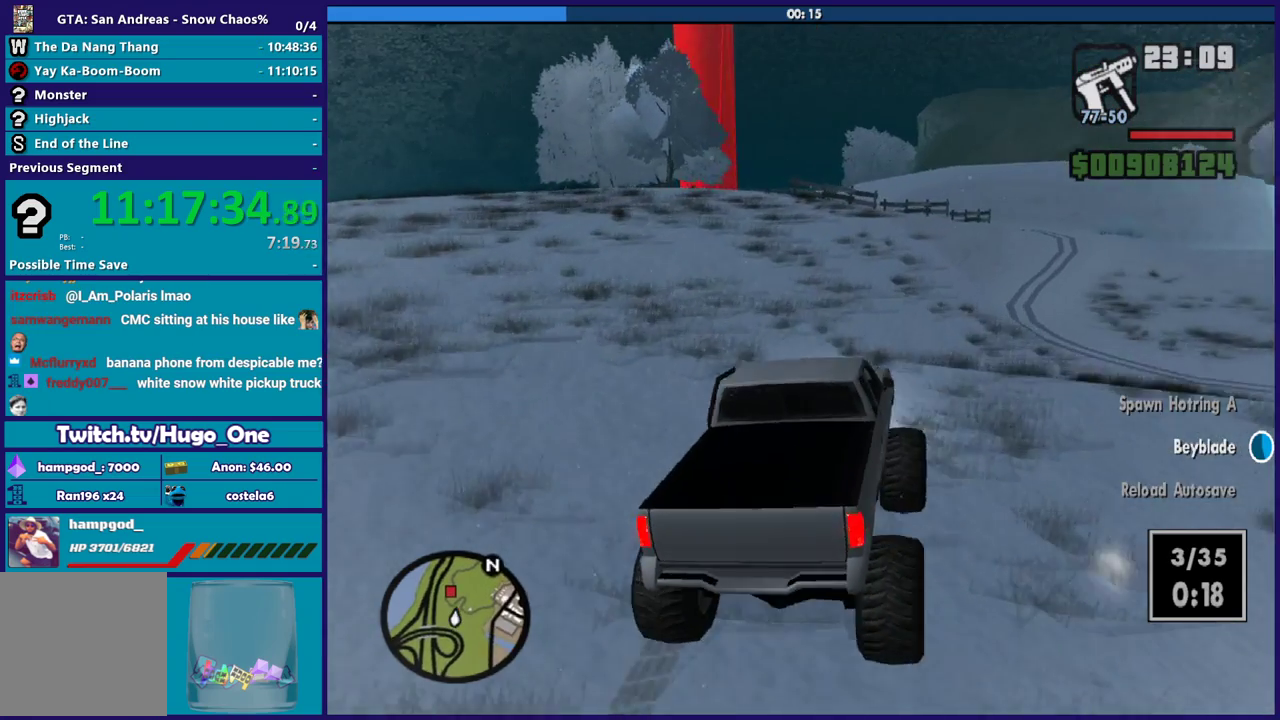
{"buttons": [], "left_stick": "left", "right_stick": "down-left", "events": []}
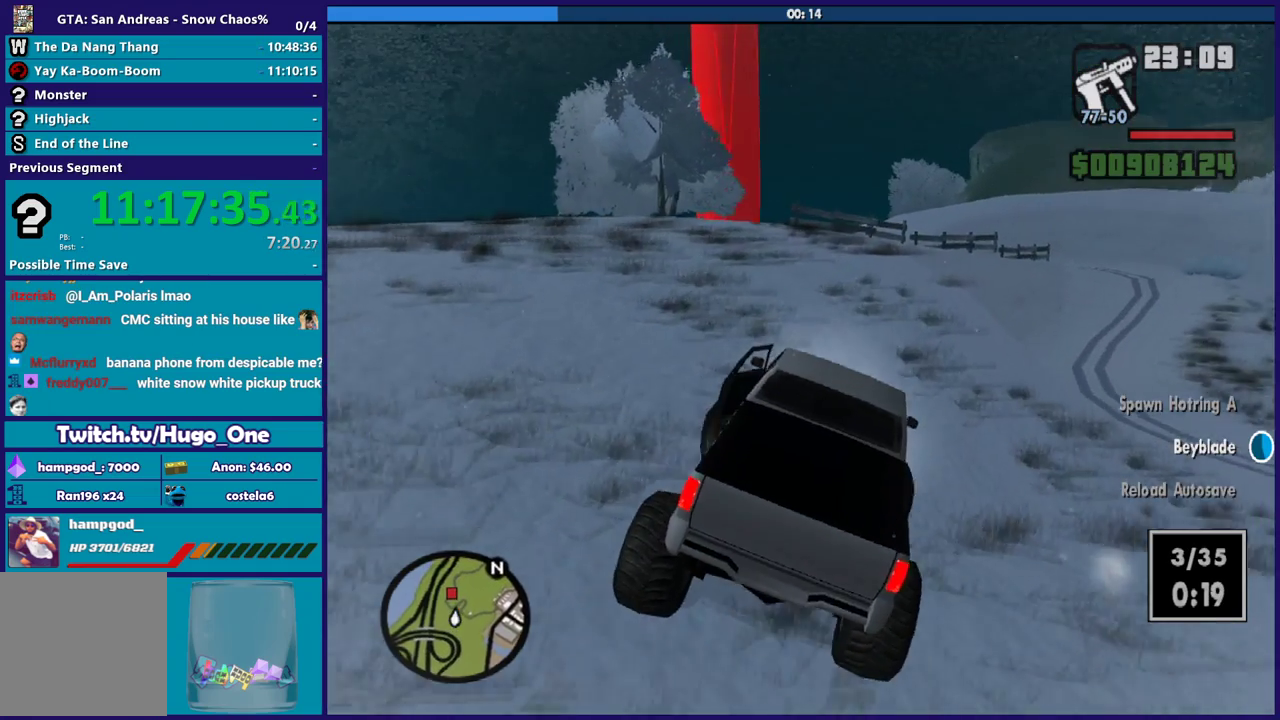
{"buttons": ["R2"], "left_stick": "left", "right_stick": "left", "events": [[167, "R2", "down"], [233, "right_stick", "left"], [400, "right_stick", "up-left"], [500, "right_stick", "left"]]}
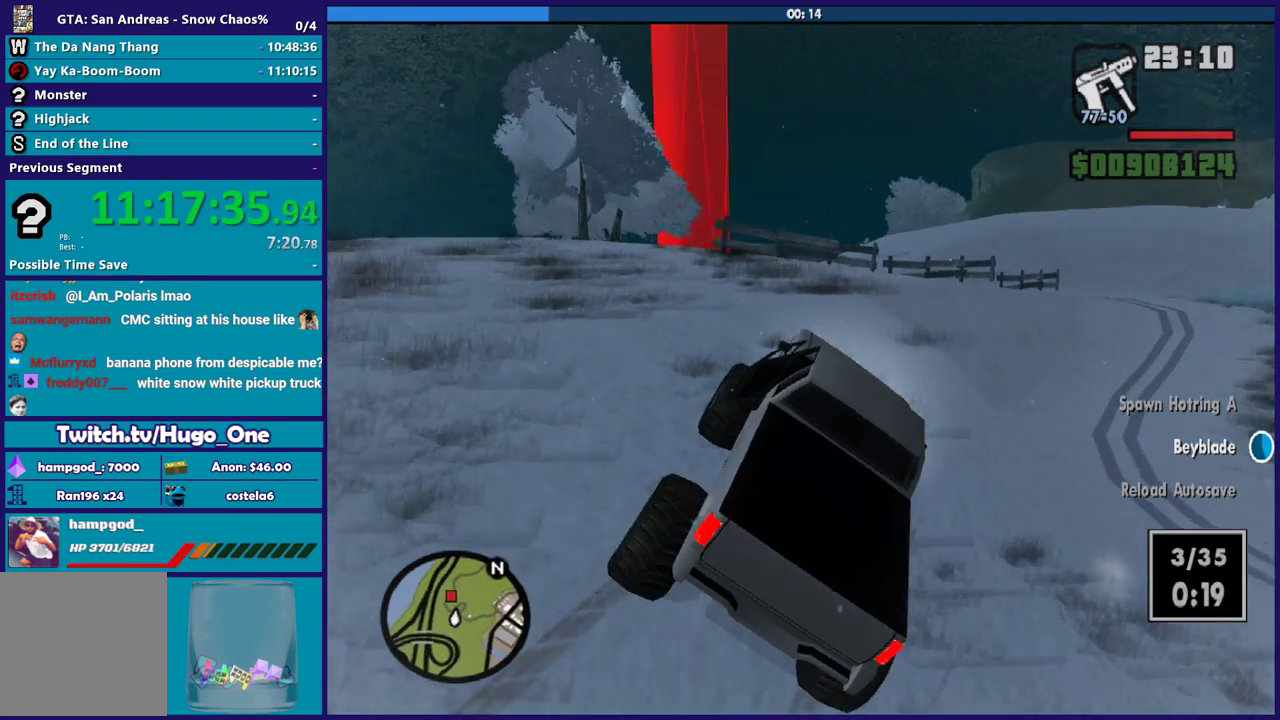
{"buttons": ["R2"], "left_stick": "left", "right_stick": "up-left", "events": [[267, "right_stick", "up-left"], [434, "right_stick", "left"], [501, "right_stick", "up-left"]]}
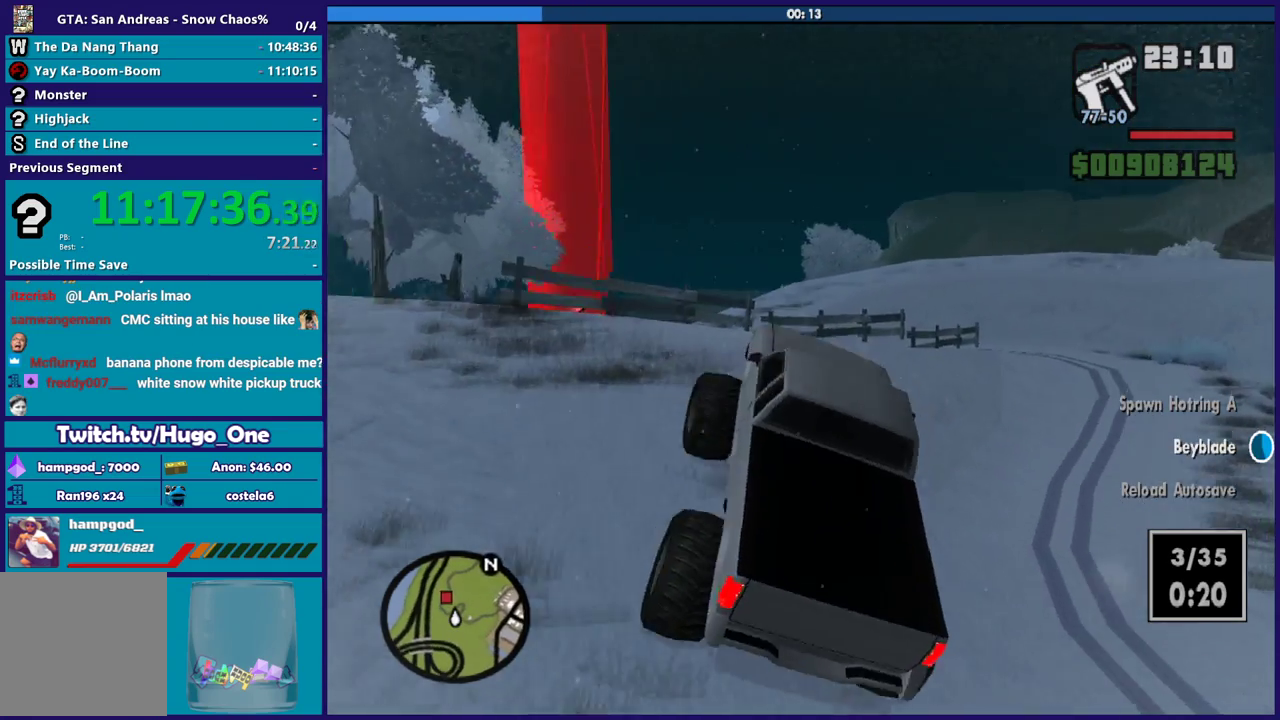
{"buttons": [], "left_stick": "down-right", "right_stick": "center", "events": [[67, "left_stick", "down-right"], [267, "left_stick", "center"], [334, "R2", "up"], [367, "left_stick", "down-right"], [434, "right_stick", "center"]]}
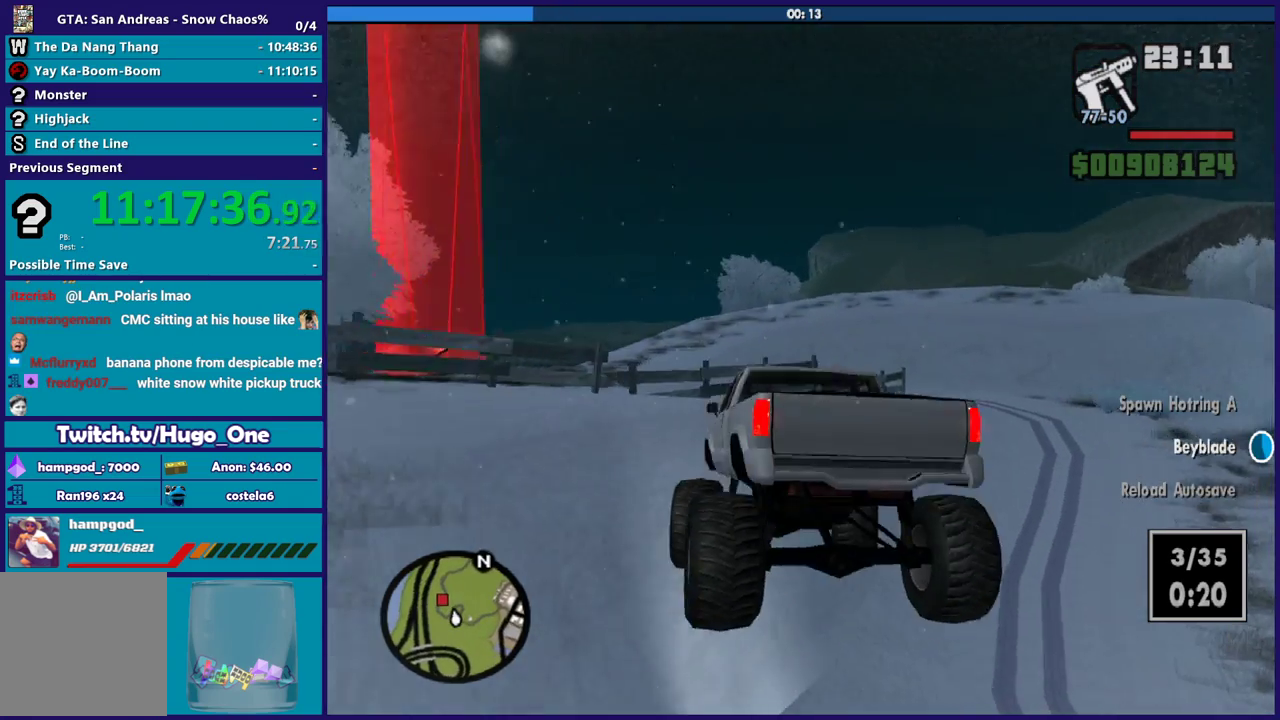
{"buttons": [], "left_stick": "down-right", "right_stick": "down", "events": [[34, "right_stick", "down-left"], [167, "right_stick", "down"]]}
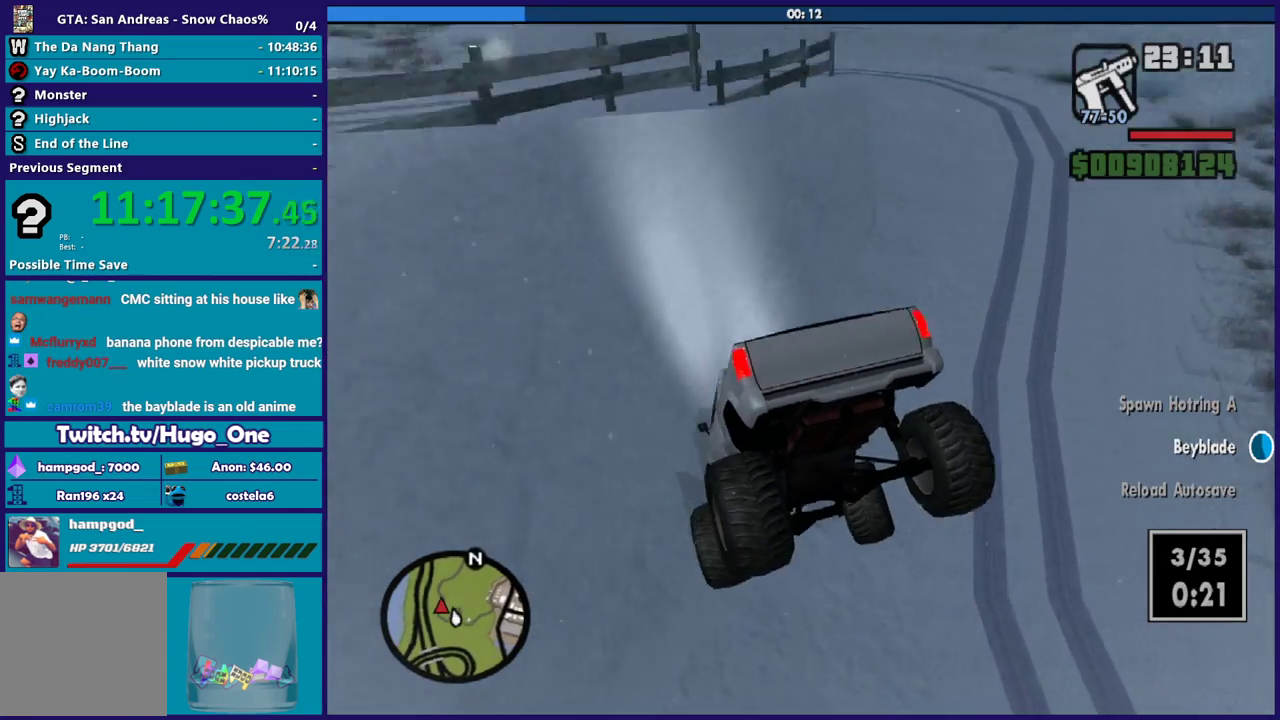
{"buttons": [], "left_stick": "down-right", "right_stick": "down", "events": []}
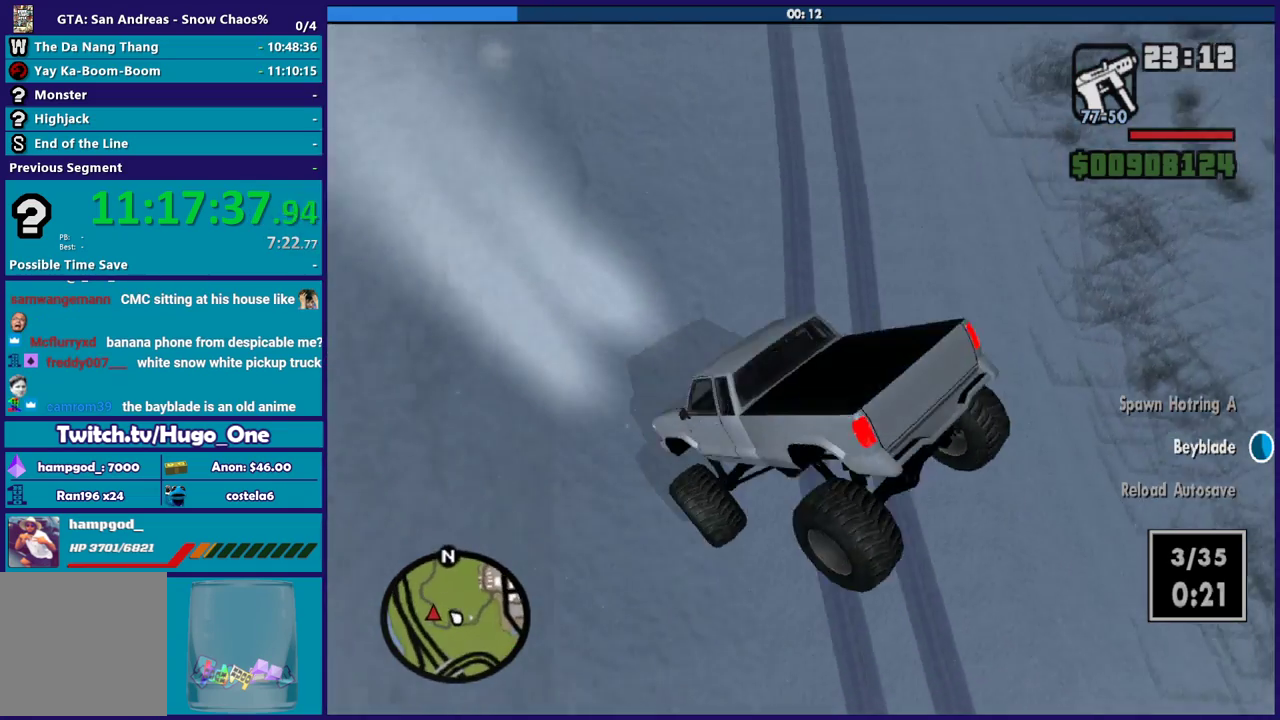
{"buttons": ["R2"], "left_stick": "right", "right_stick": "up-left", "events": [[234, "right_stick", "down-left"], [334, "R2", "down"], [334, "right_stick", "left"], [401, "left_stick", "right"], [401, "right_stick", "up-left"]]}
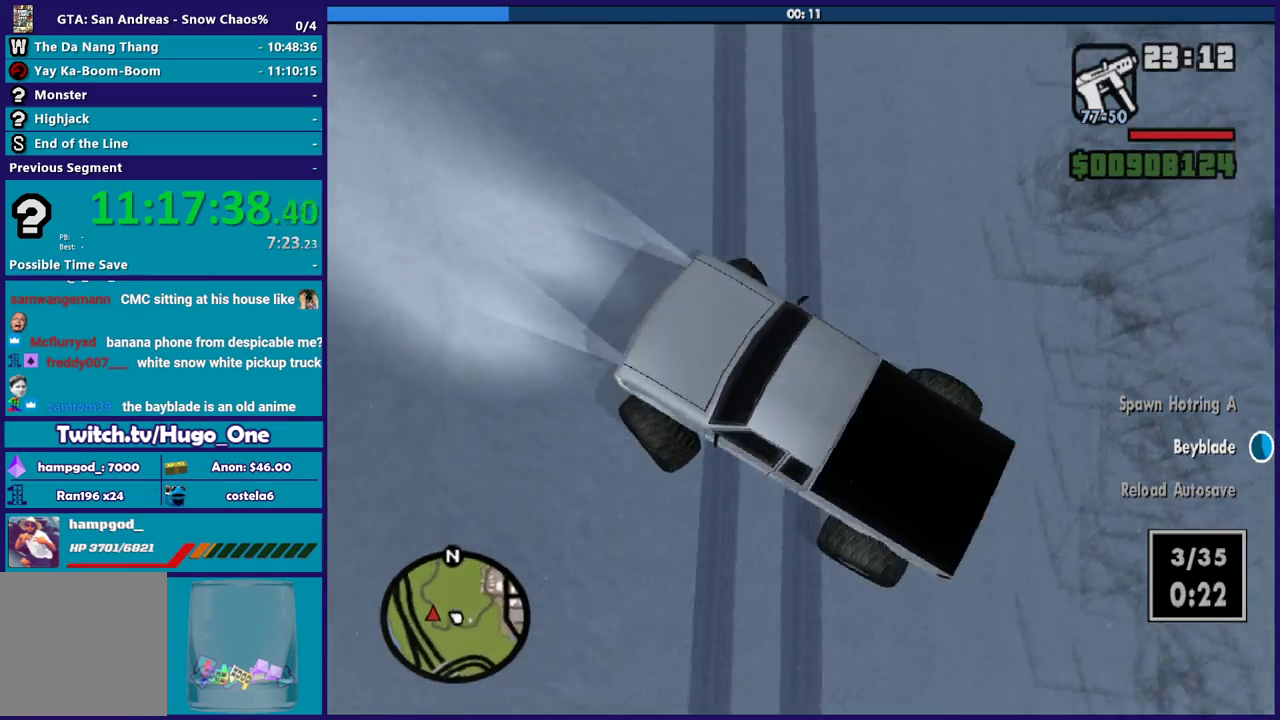
{"buttons": ["R2"], "left_stick": "right", "right_stick": "up-left", "events": []}
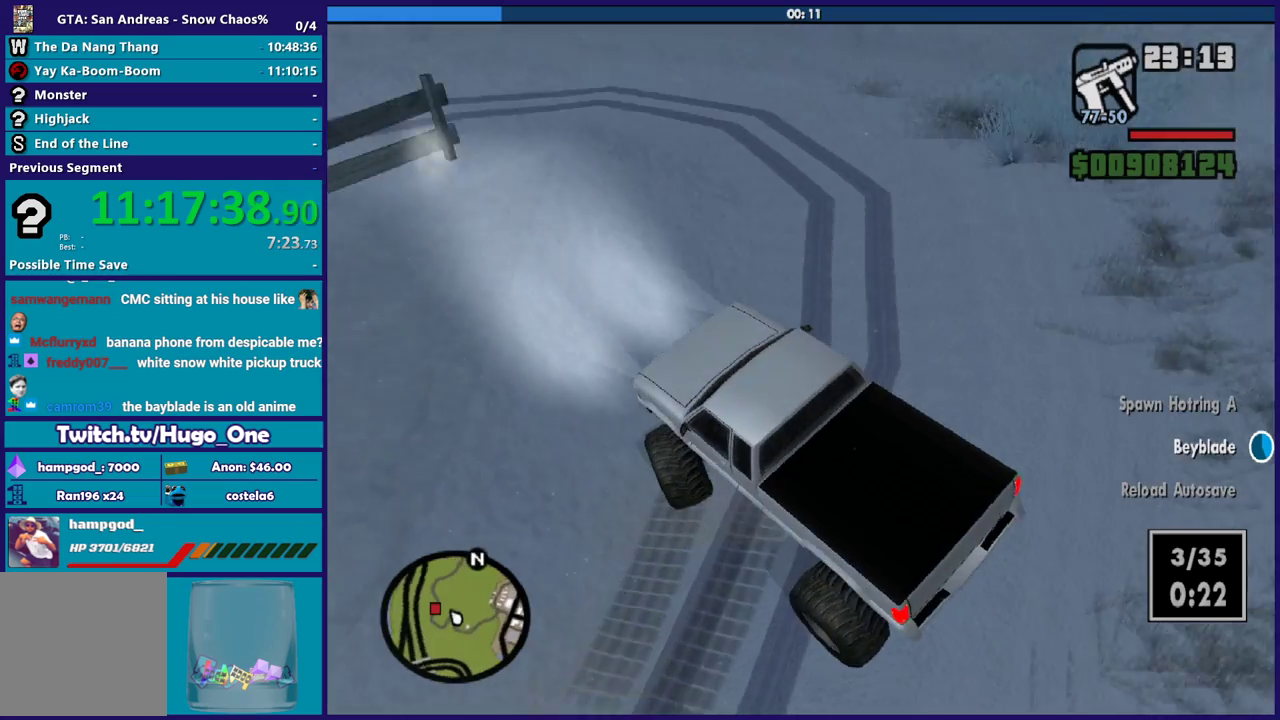
{"buttons": ["R2"], "left_stick": "left", "right_stick": "left", "events": [[334, "left_stick", "left"], [367, "right_stick", "left"]]}
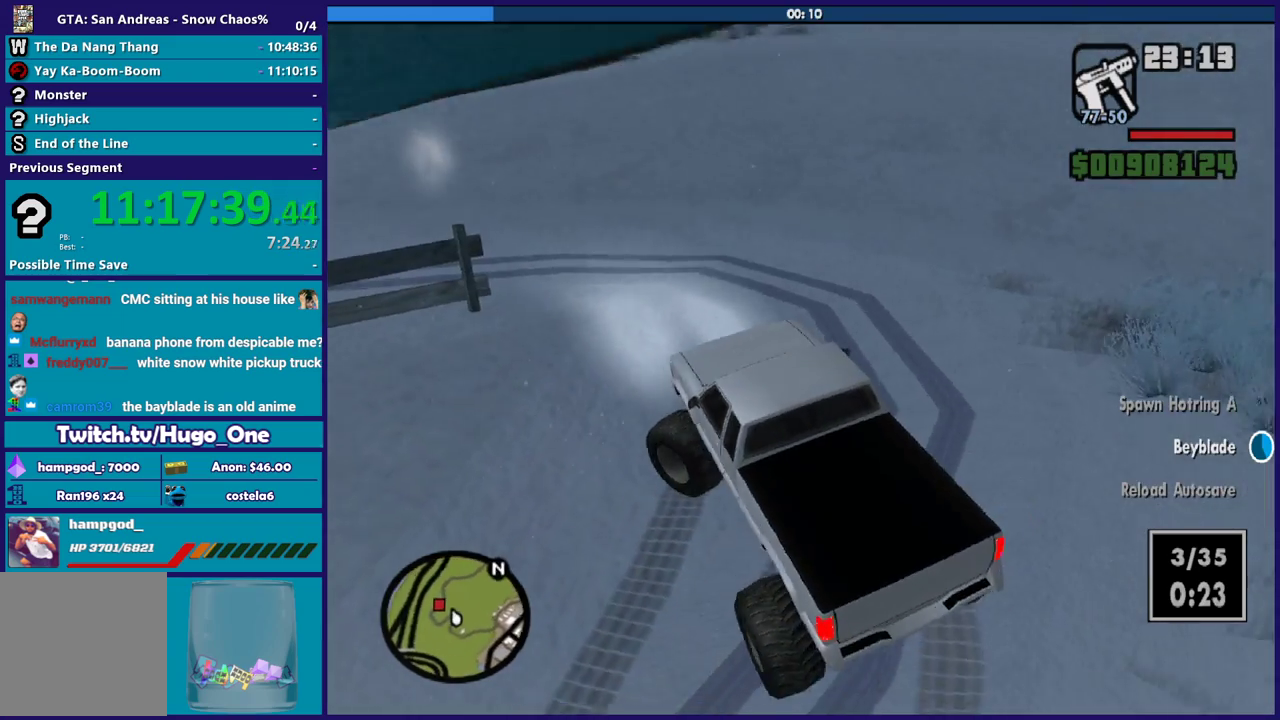
{"buttons": ["R2"], "left_stick": "left", "right_stick": "left", "events": [[67, "left_stick", "center"], [167, "left_stick", "left"]]}
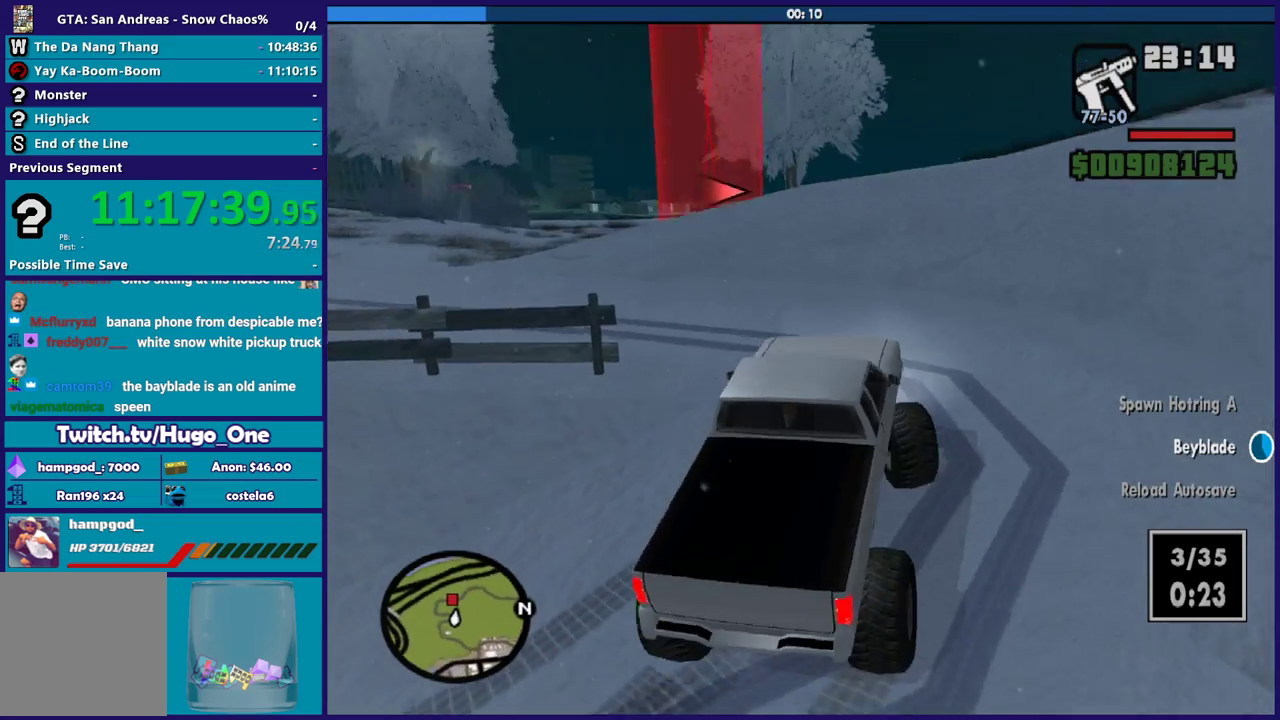
{"buttons": ["R2"], "left_stick": "left", "right_stick": "up-left", "events": [[167, "right_stick", "up-left"]]}
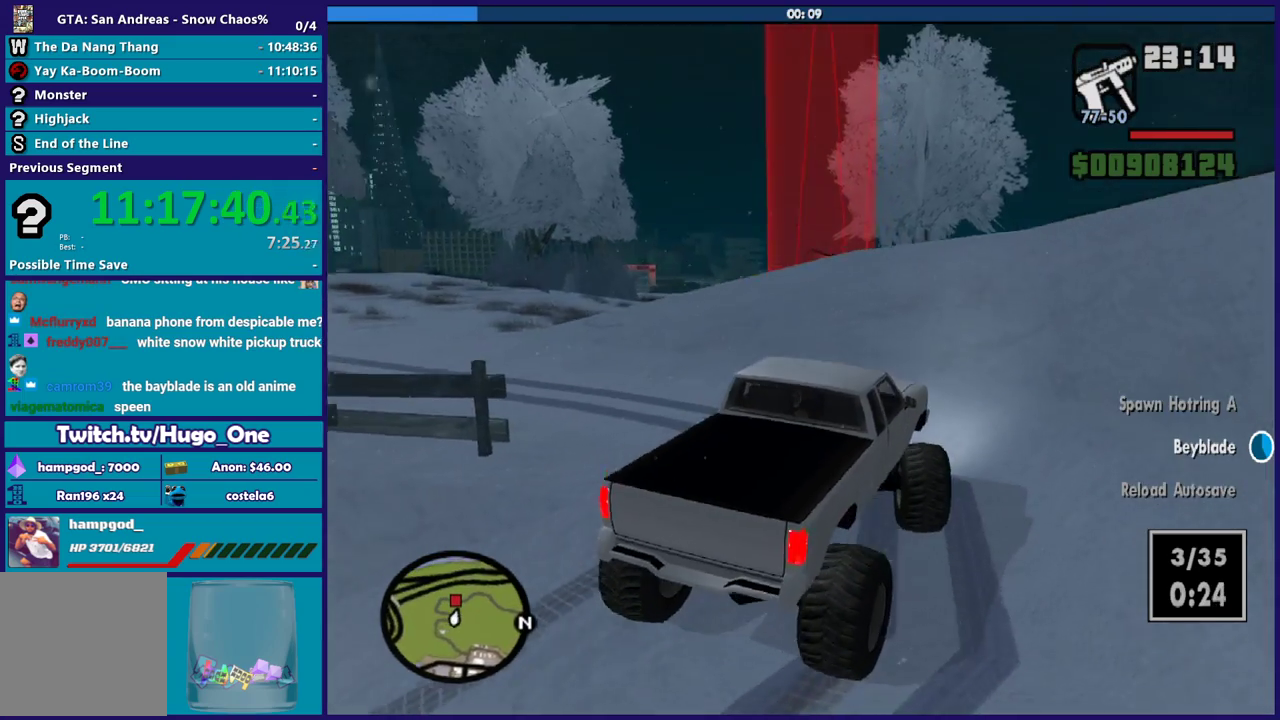
{"buttons": ["R2"], "left_stick": "left", "right_stick": "down-left", "events": [[100, "right_stick", "left"], [434, "right_stick", "down-left"]]}
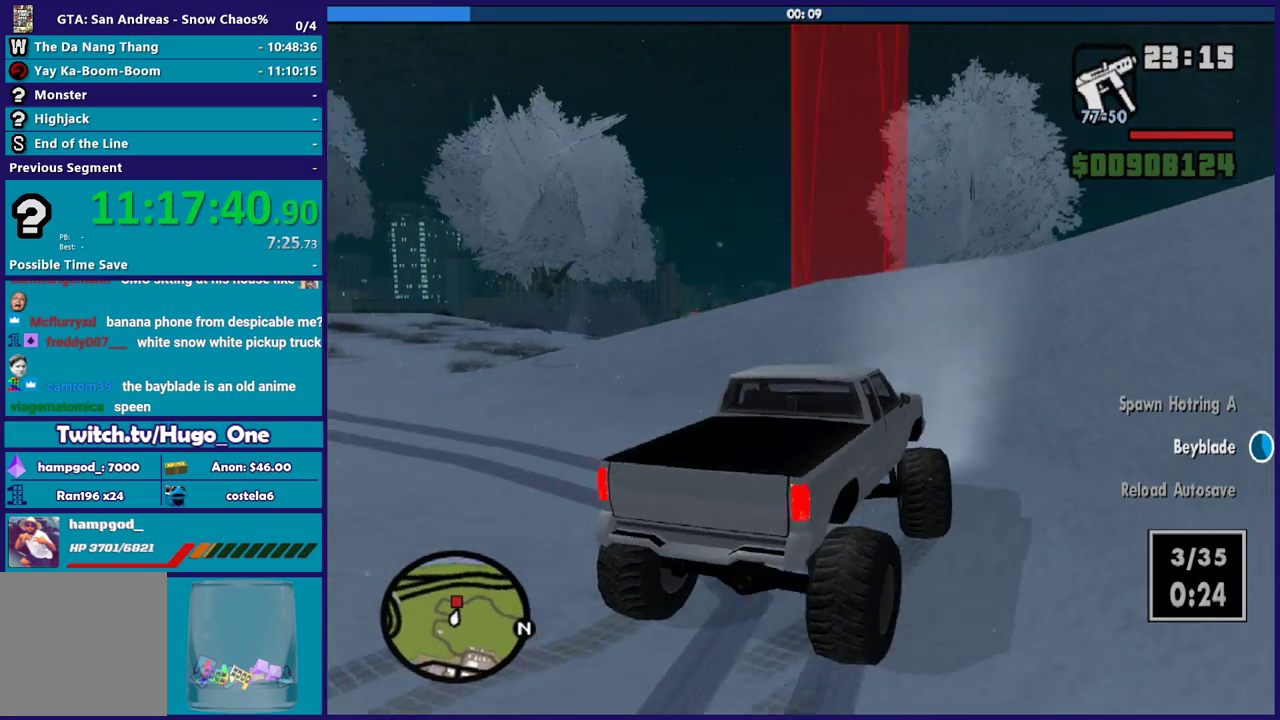
{"buttons": ["R2"], "left_stick": "center", "right_stick": "down-left", "events": [[67, "right_stick", "center"], [201, "left_stick", "center"], [334, "right_stick", "down-left"]]}
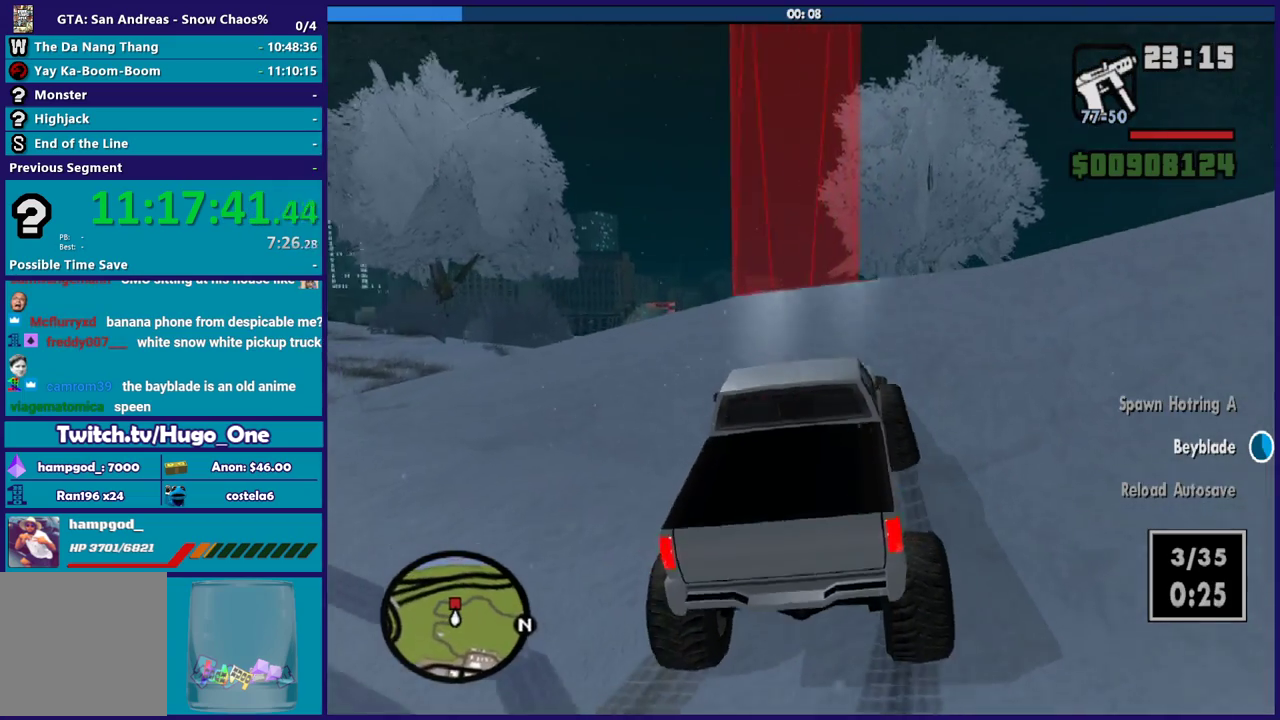
{"buttons": ["R2"], "left_stick": "right", "right_stick": "down-left", "events": [[167, "left_stick", "right"]]}
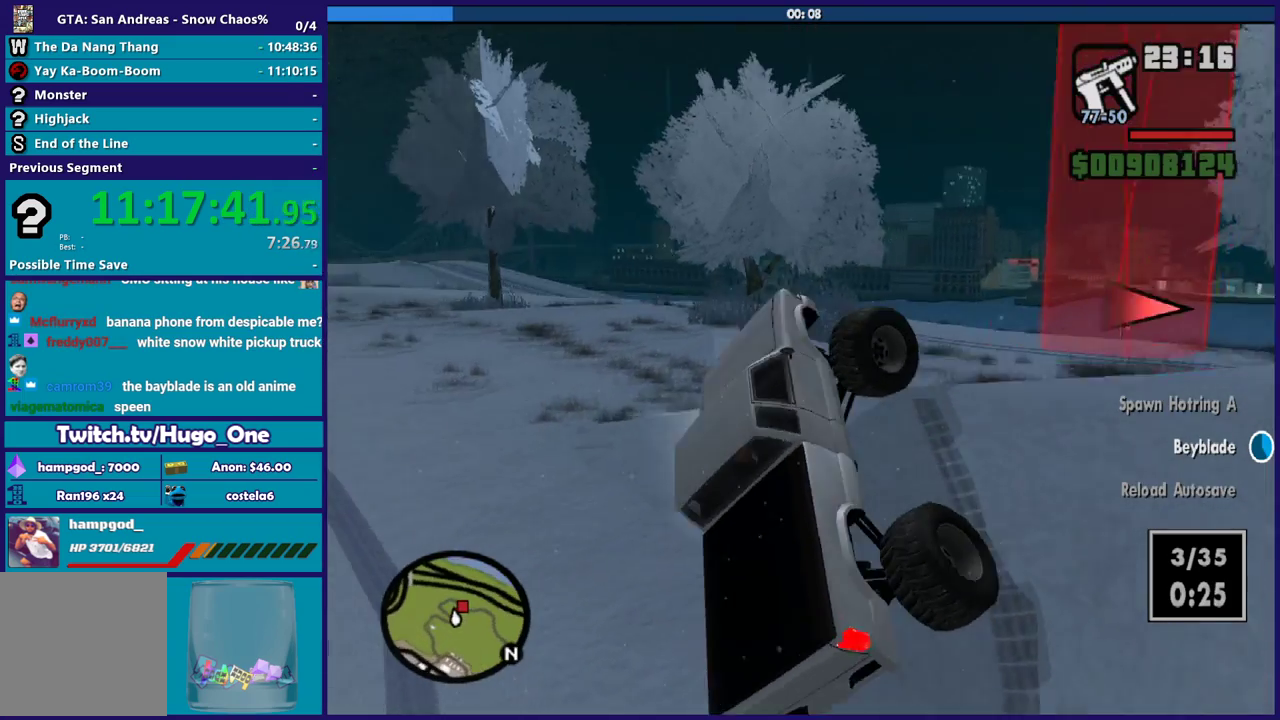
{"buttons": ["R2"], "left_stick": "right", "right_stick": "center", "events": [[100, "right_stick", "center"]]}